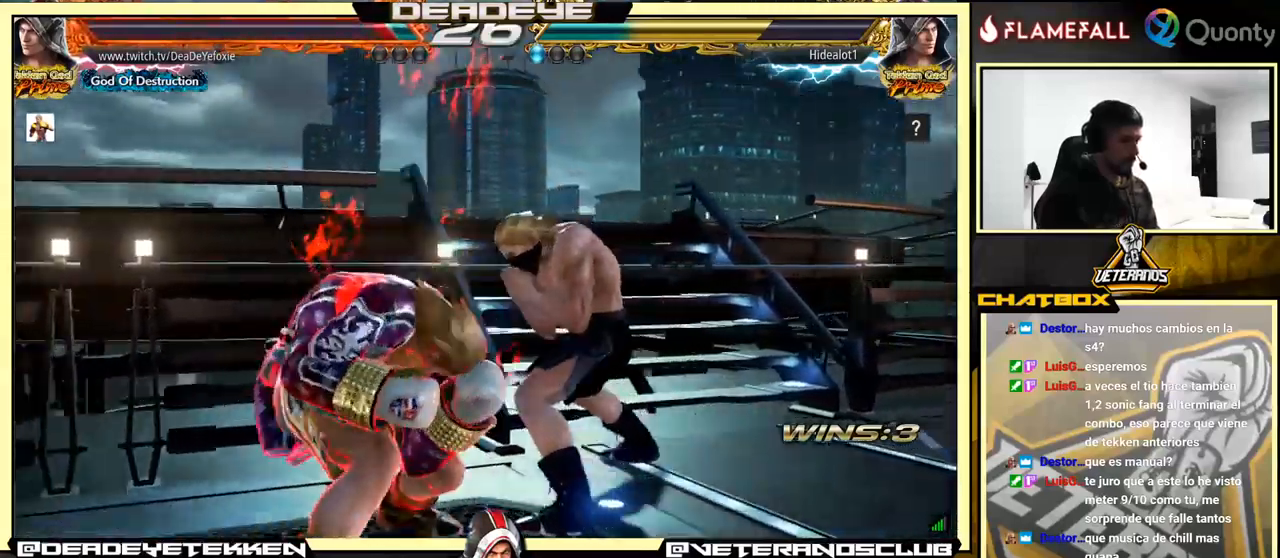
Gameplay with a controller (arcade stick); each line is a JSON object with the inputs held at the frame after it. "events" lists button and stick changes between this image and that frame as [ms after this image, input, new state], when the widget could be followed in between. Not read: L3 R3.
{"buttons": [], "left_stick": "left", "events": [[150, "TRIANGLE", "down"], [233, "CIRCLE", "down"], [233, "TRIANGLE", "up"], [250, "CIRCLE", "up"], [433, "left_stick", "left"]]}
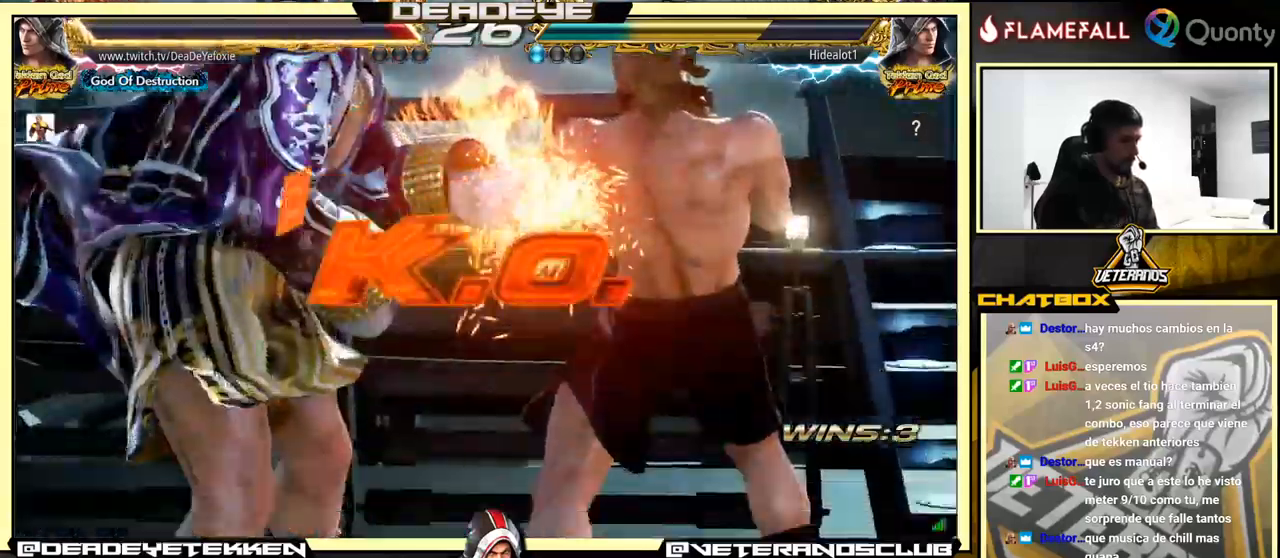
{"buttons": [], "left_stick": "center", "events": [[167, "left_stick", "center"]]}
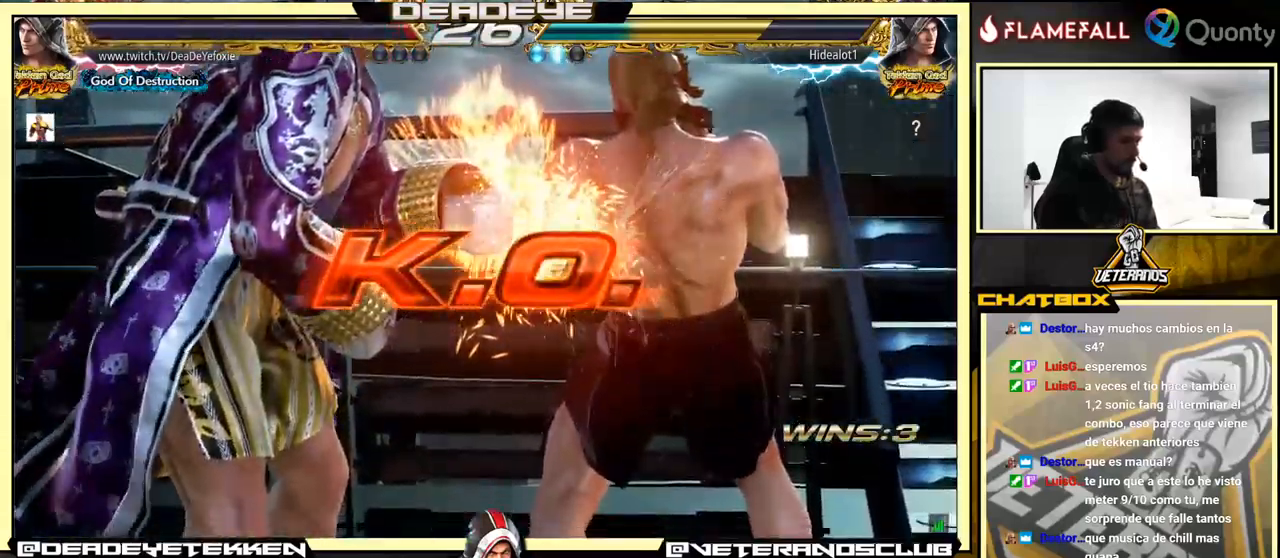
{"buttons": [], "left_stick": "center", "events": []}
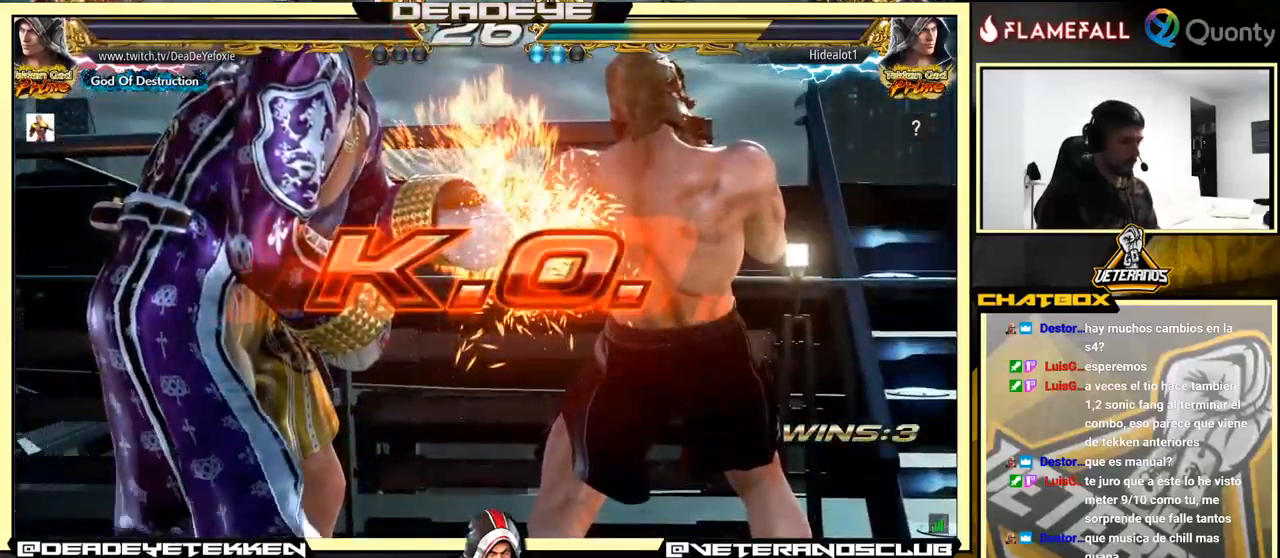
{"buttons": [], "left_stick": "center", "events": []}
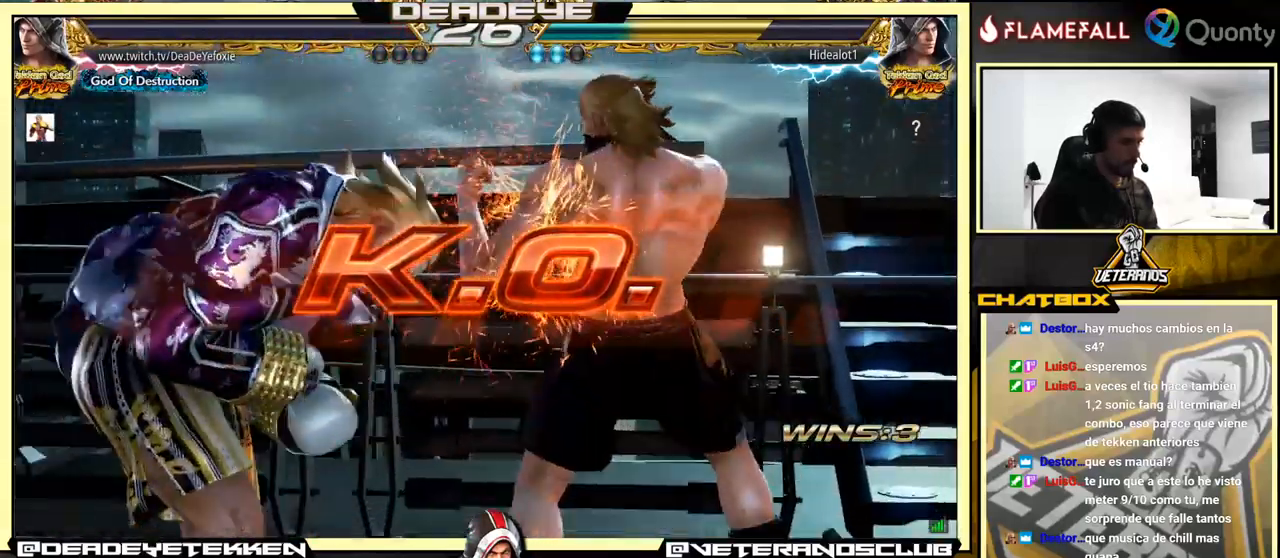
{"buttons": [], "left_stick": "center", "events": []}
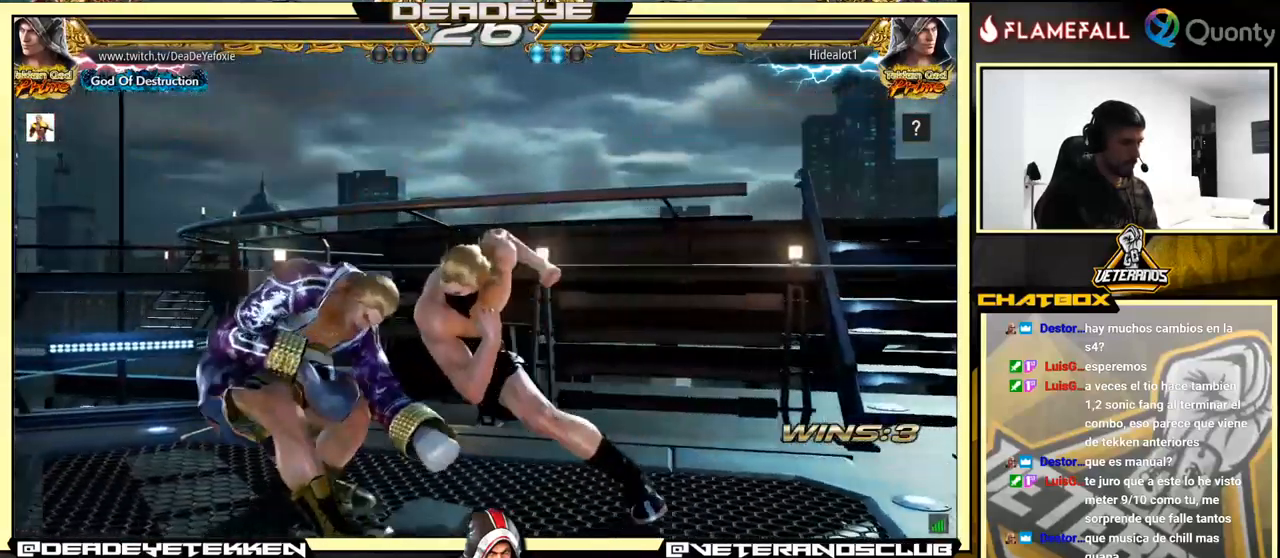
{"buttons": [], "left_stick": "center", "events": []}
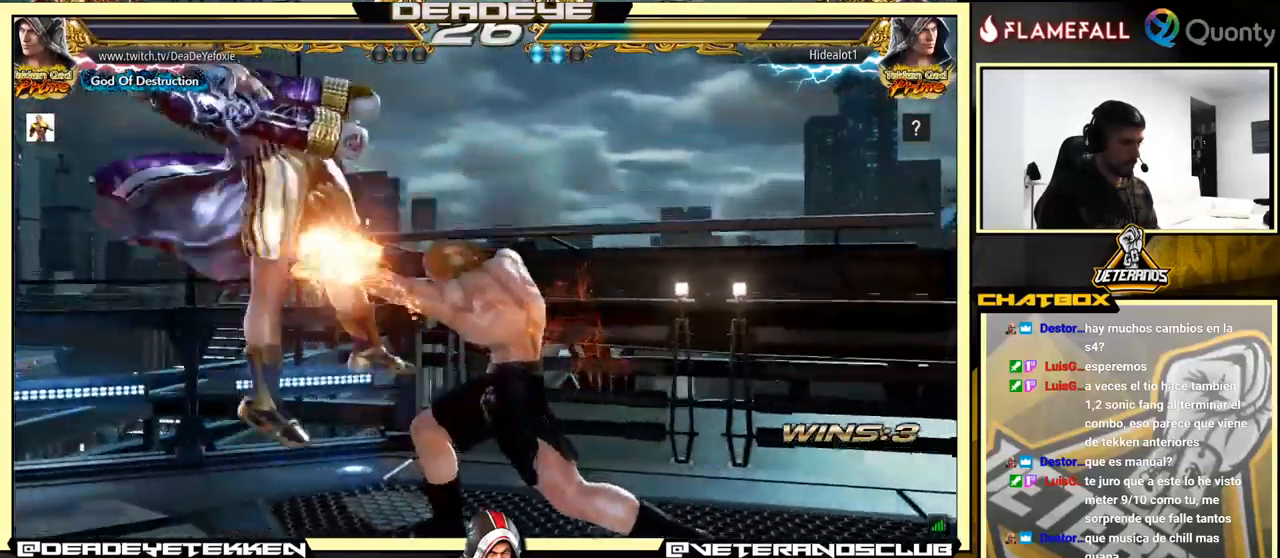
{"buttons": [], "left_stick": "center", "events": []}
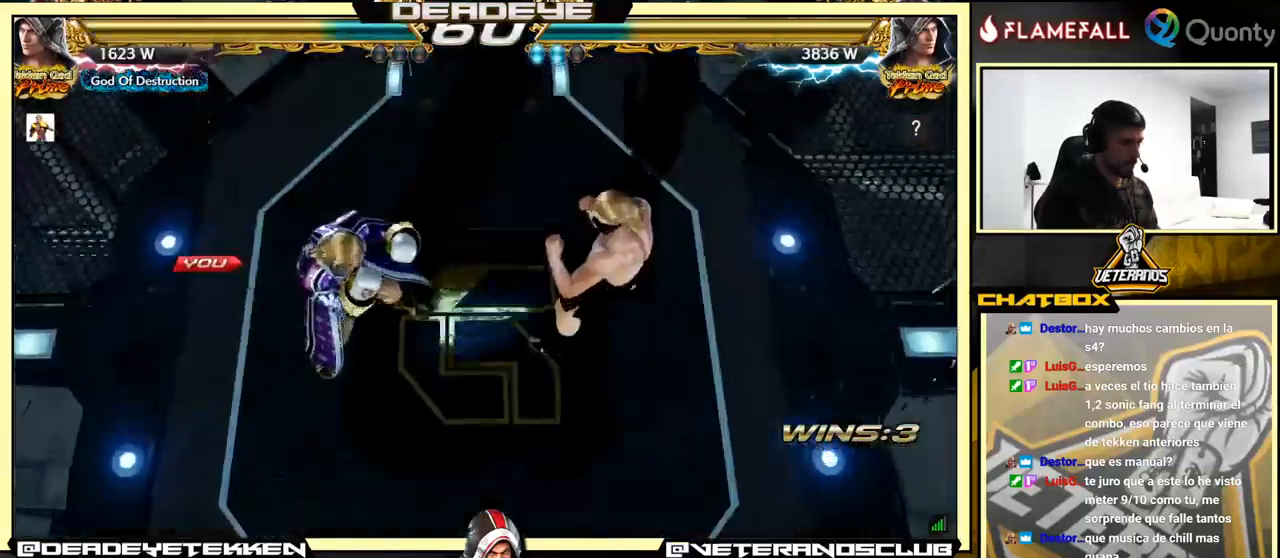
{"buttons": [], "left_stick": "center", "events": []}
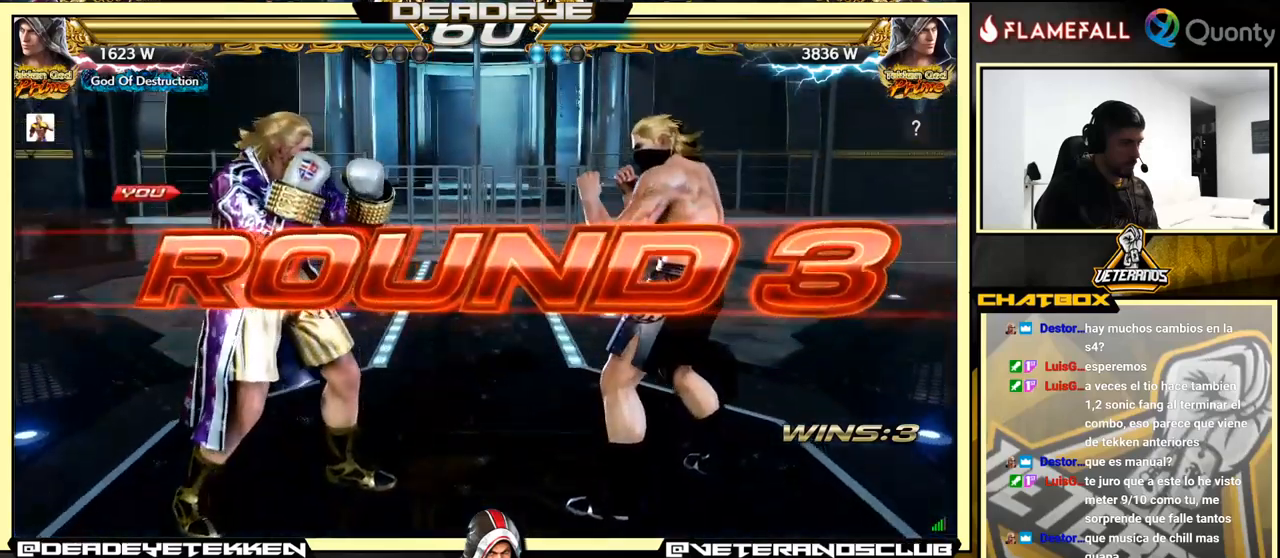
{"buttons": [], "left_stick": "center", "events": []}
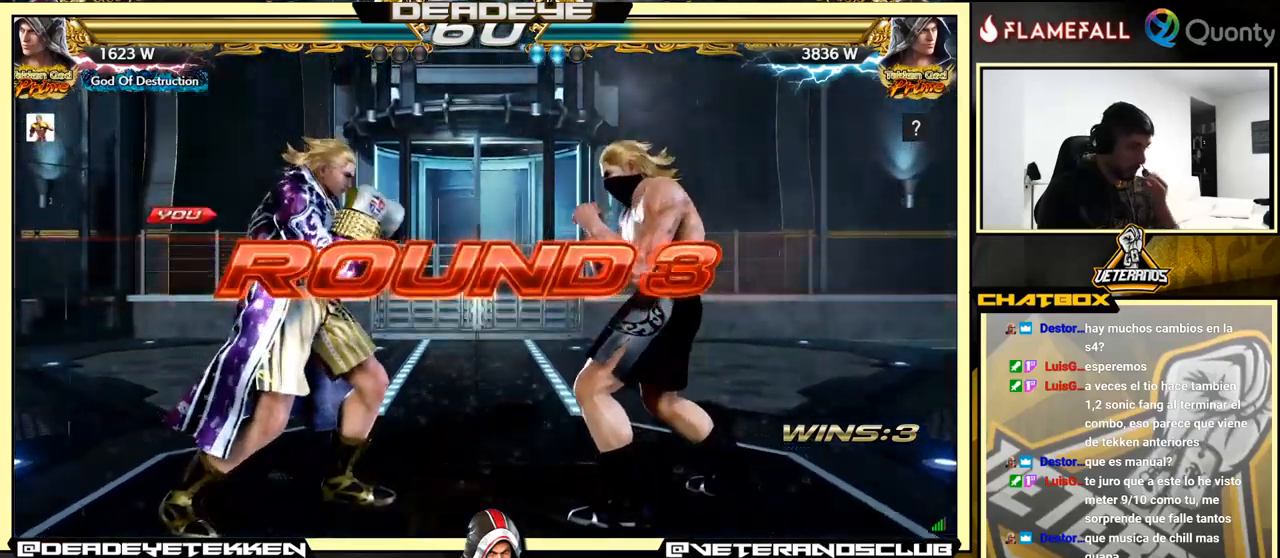
{"buttons": [], "left_stick": "center", "events": []}
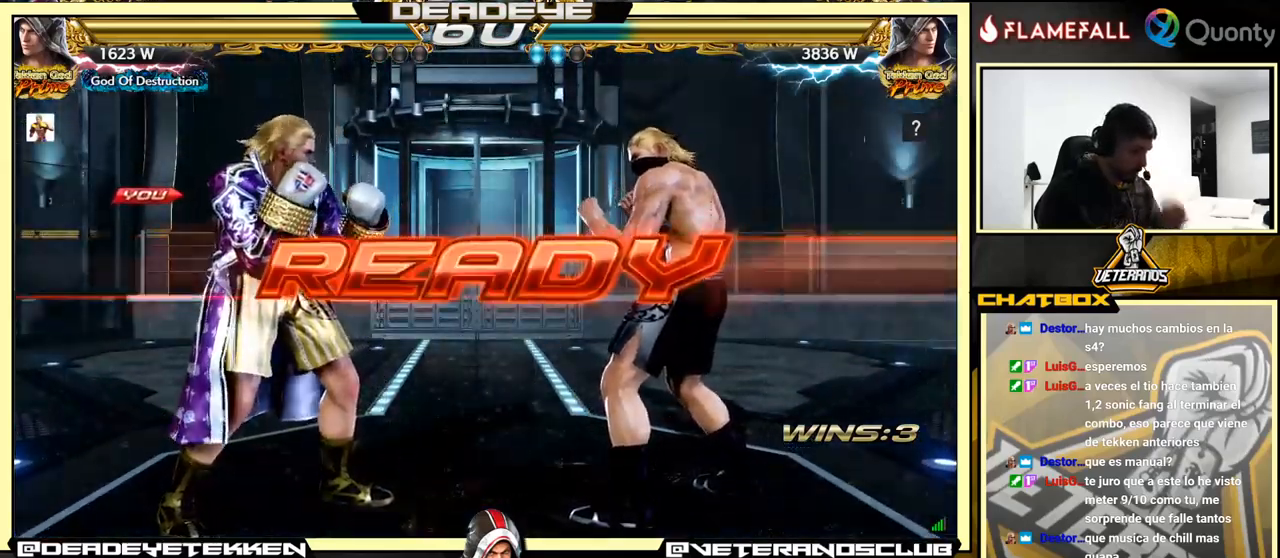
{"buttons": [], "left_stick": "center", "events": []}
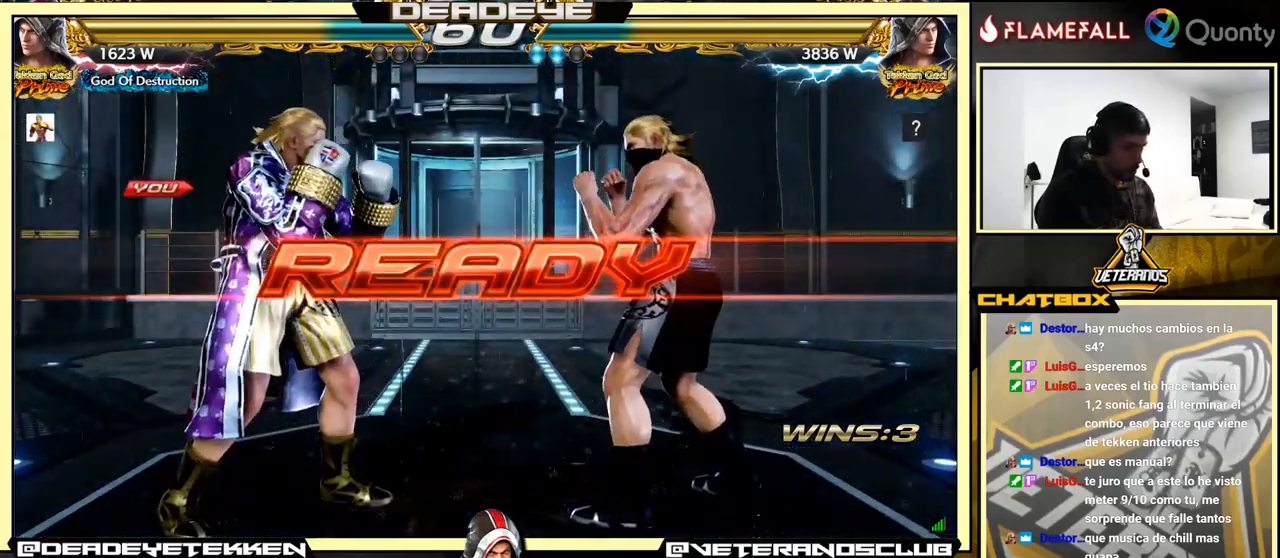
{"buttons": [], "left_stick": "center", "events": []}
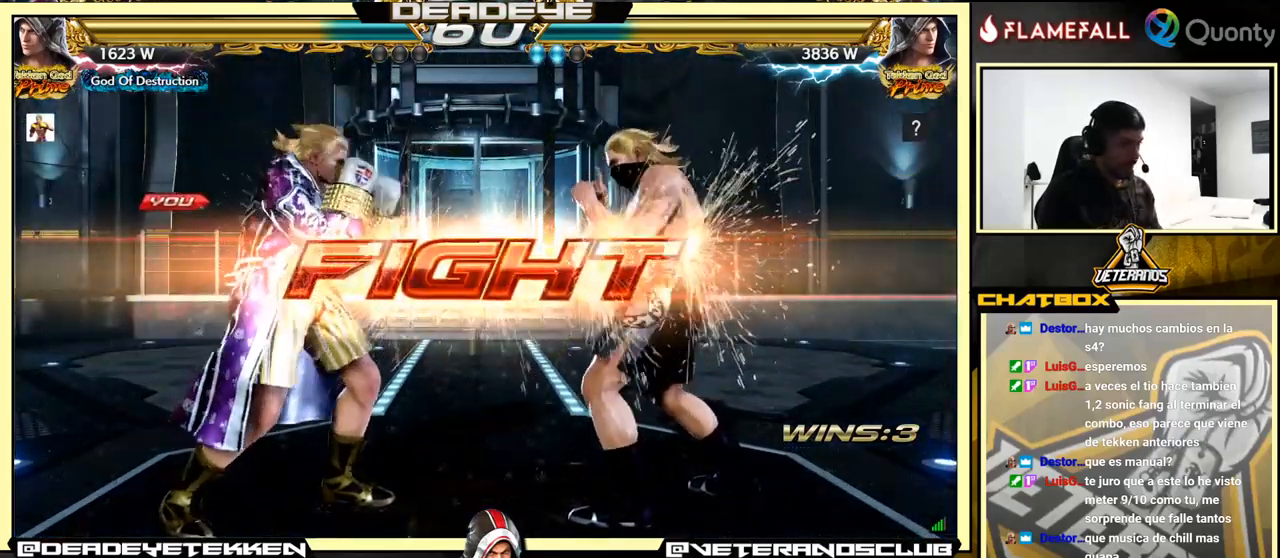
{"buttons": [], "left_stick": "down-left", "events": [[167, "left_stick", "down-right"], [200, "TRIANGLE", "down"], [300, "TRIANGLE", "up"], [317, "CROSS", "down"], [417, "CROSS", "up"], [450, "left_stick", "down-left"]]}
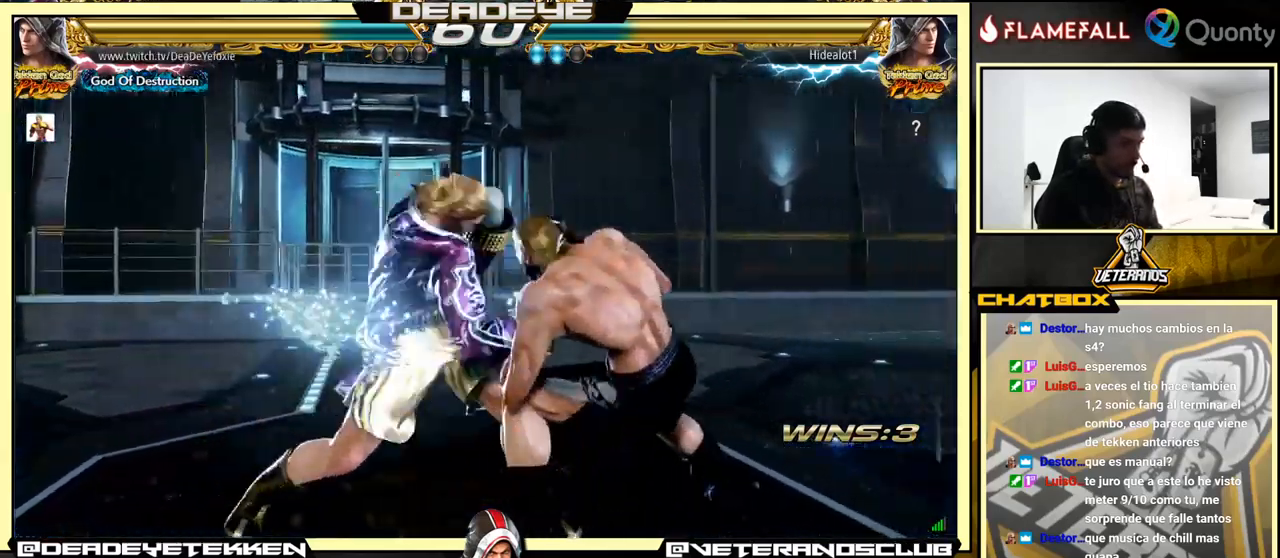
{"buttons": [], "left_stick": "right", "events": [[417, "left_stick", "right"], [434, "CROSS", "down"], [500, "CROSS", "up"]]}
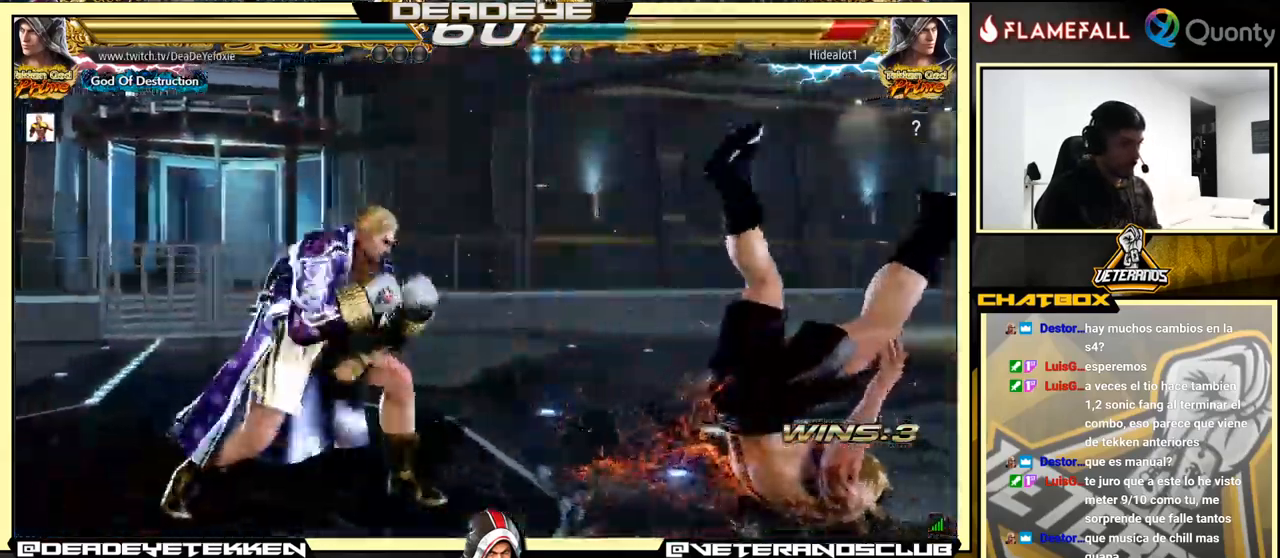
{"buttons": [], "left_stick": "center", "events": [[34, "R1", "down"], [34, "left_stick", "center"], [167, "R1", "up"], [200, "R1", "down"], [250, "R1", "up"]]}
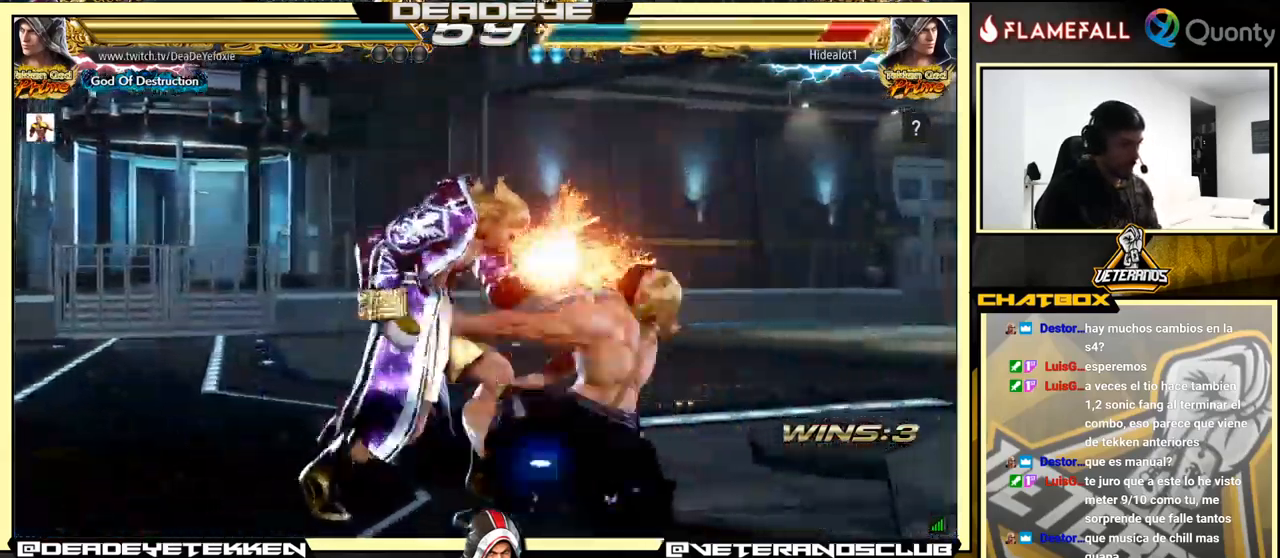
{"buttons": [], "left_stick": "center", "events": [[367, "R2", "down"], [367, "left_stick", "left"], [434, "R2", "up"], [450, "SQUARE", "down"], [484, "SQUARE", "up"], [500, "left_stick", "center"]]}
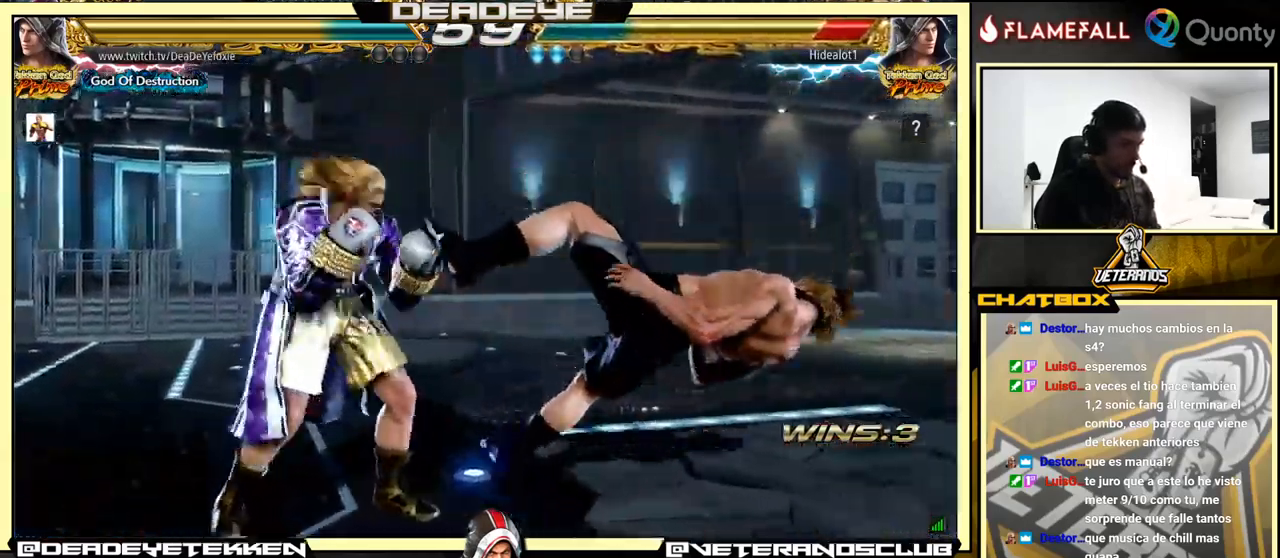
{"buttons": ["TRIANGLE"], "left_stick": "right", "events": [[334, "left_stick", "right"], [484, "TRIANGLE", "down"]]}
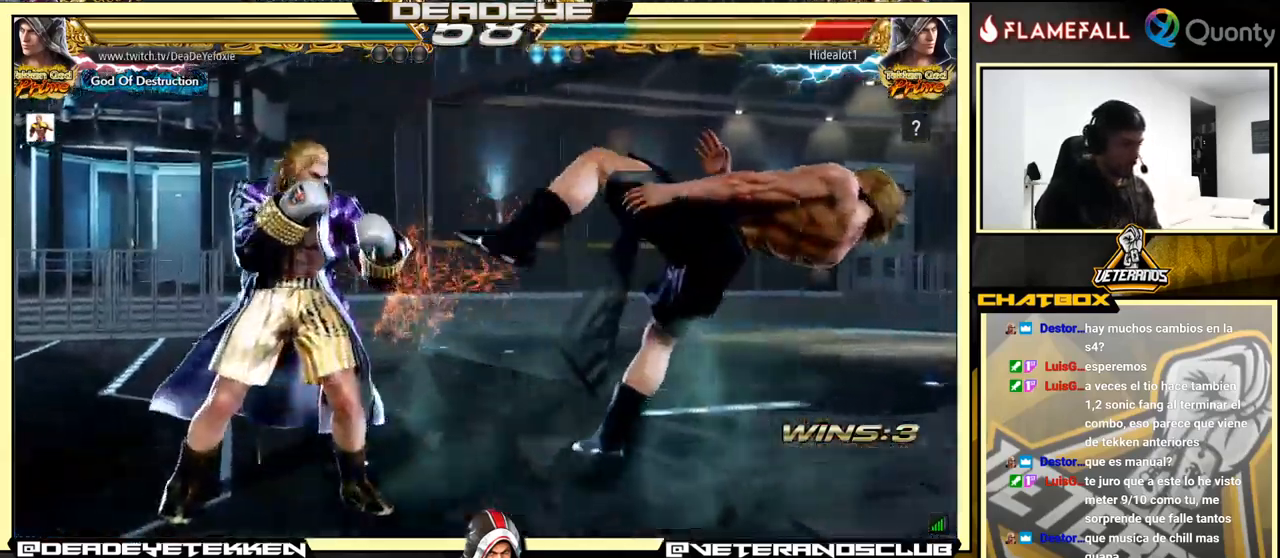
{"buttons": [], "left_stick": "left", "events": [[84, "SQUARE", "down"], [100, "left_stick", "center"], [117, "TRIANGLE", "up"], [167, "left_stick", "left"], [183, "SQUARE", "up"]]}
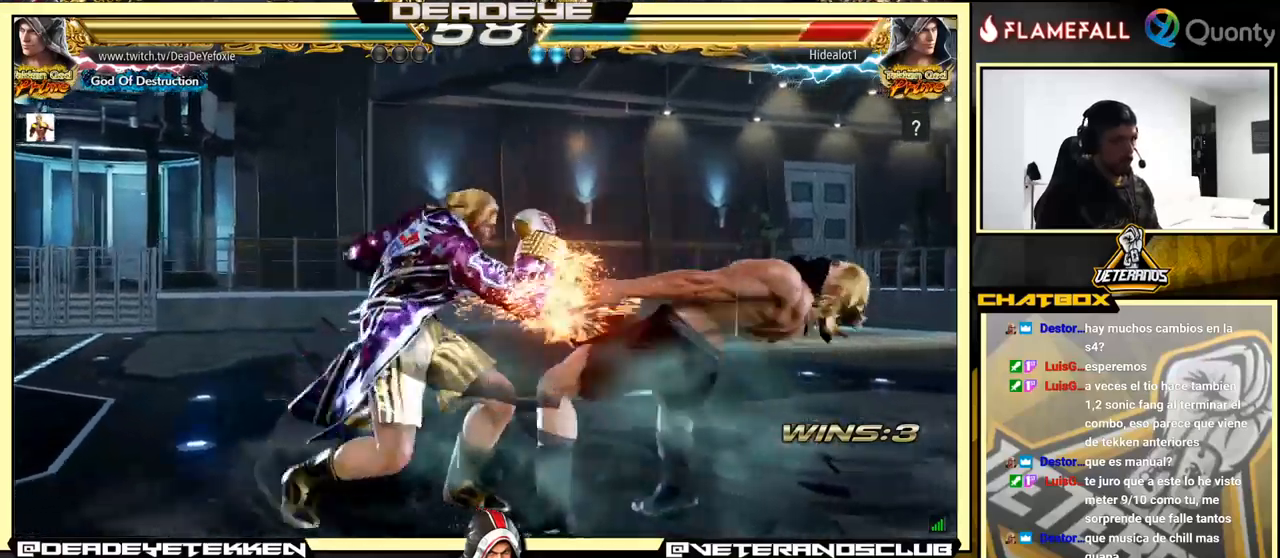
{"buttons": ["CROSS"], "left_stick": "right", "events": [[166, "left_stick", "right"], [200, "CROSS", "down"], [300, "TRIANGLE", "down"], [366, "TRIANGLE", "up"]]}
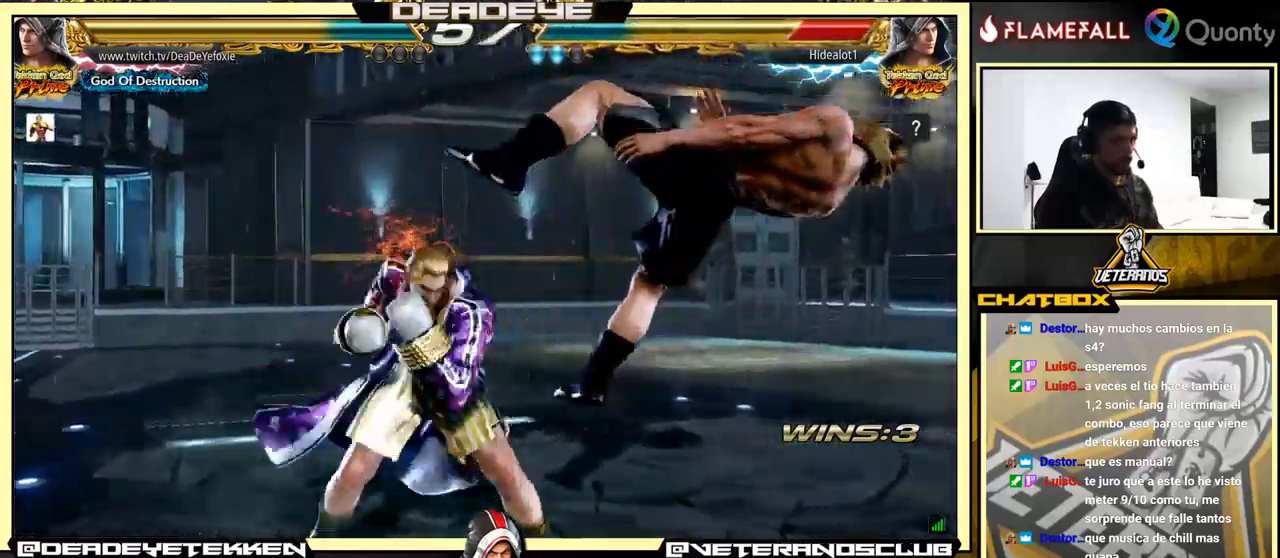
{"buttons": [], "left_stick": "down-left", "events": [[133, "CROSS", "up"], [233, "left_stick", "down-left"]]}
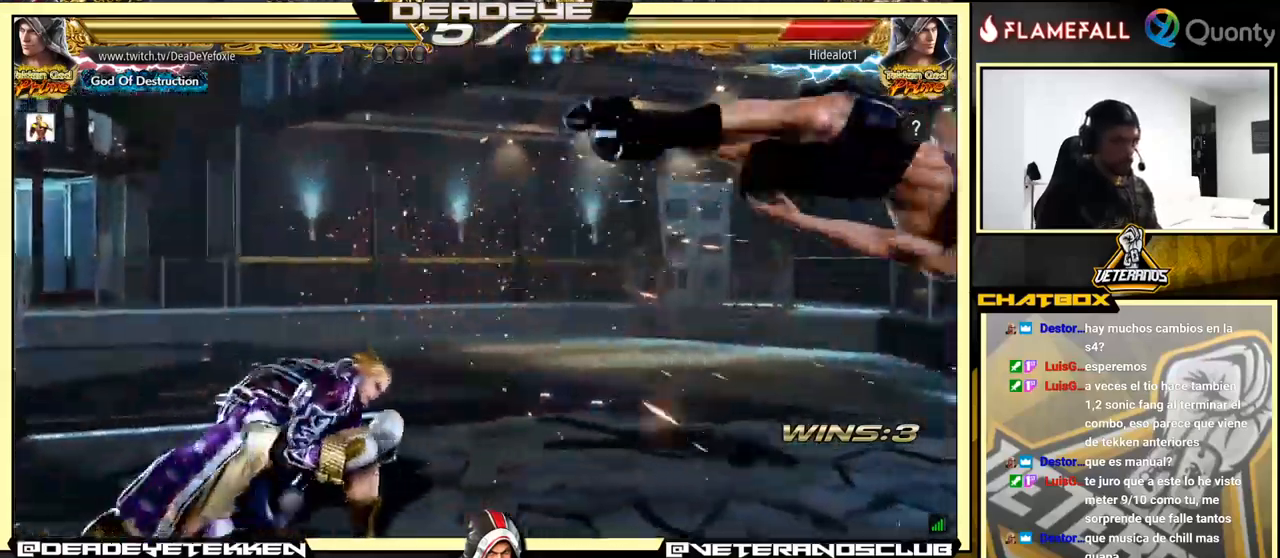
{"buttons": ["SQUARE", "TRIANGLE"], "left_stick": "down-right", "events": [[100, "left_stick", "right"], [166, "left_stick", "center"], [250, "left_stick", "right"], [433, "left_stick", "down-right"], [450, "SQUARE", "down"], [450, "TRIANGLE", "down"]]}
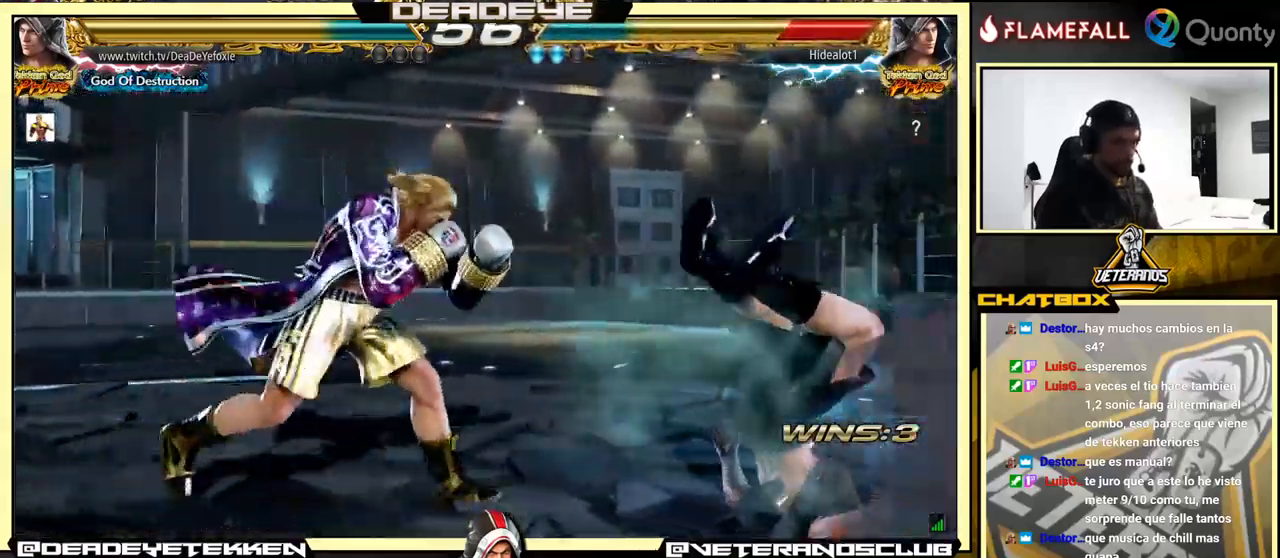
{"buttons": [], "left_stick": "center", "events": [[16, "SQUARE", "up"], [16, "TRIANGLE", "up"], [83, "left_stick", "left"], [250, "left_stick", "center"]]}
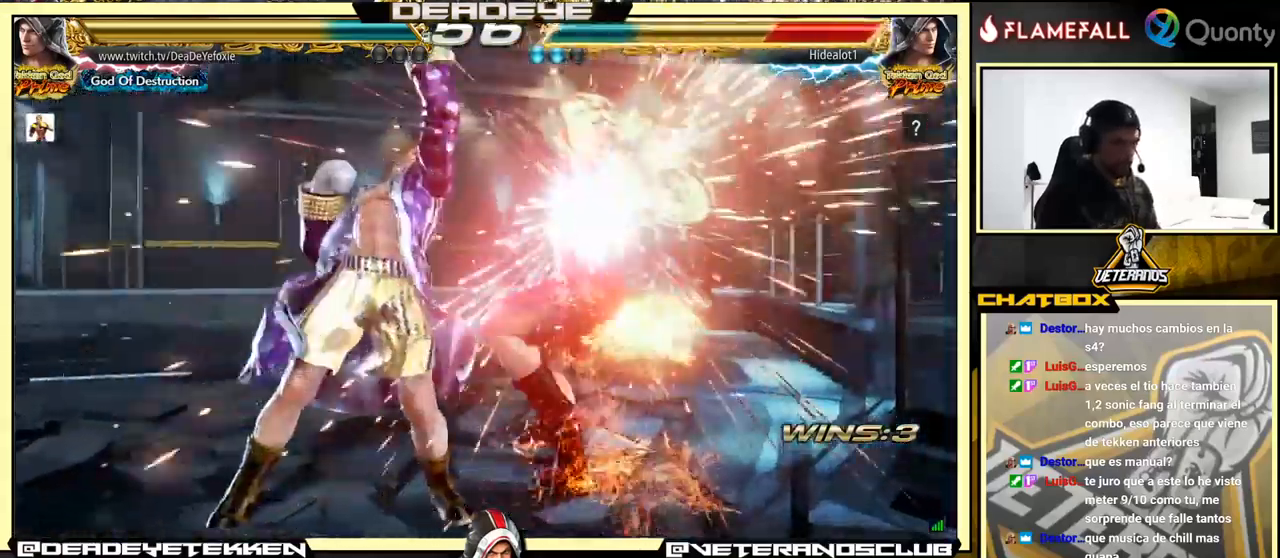
{"buttons": ["CROSS"], "left_stick": "right", "events": [[266, "left_stick", "right"], [316, "CROSS", "down"]]}
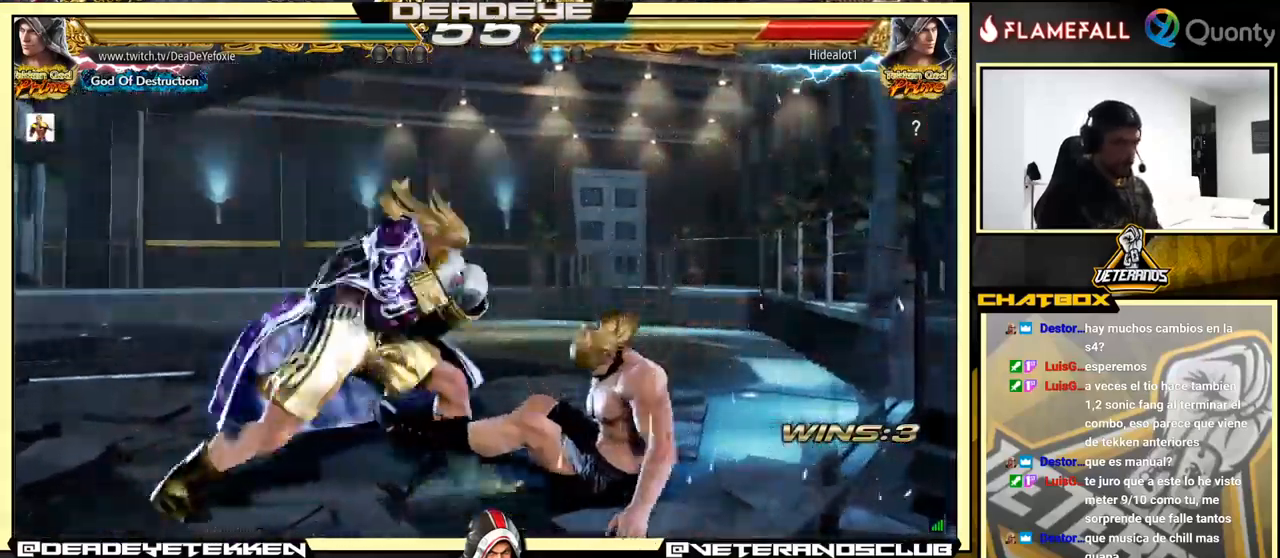
{"buttons": ["CROSS"], "left_stick": "right", "events": []}
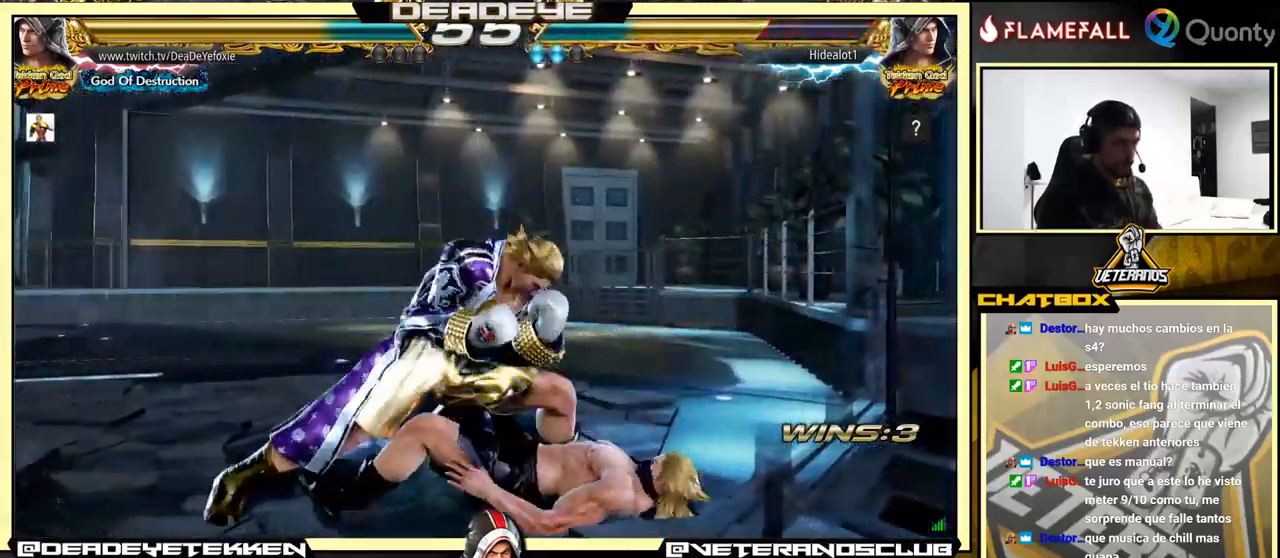
{"buttons": ["SQUARE"], "left_stick": "center", "events": [[50, "CROSS", "up"], [83, "SQUARE", "down"], [116, "left_stick", "center"], [133, "R1", "down"], [133, "SQUARE", "up"], [133, "TRIANGLE", "down"], [166, "R1", "up"], [166, "TRIANGLE", "up"], [200, "SQUARE", "down"], [250, "TRIANGLE", "down"], [283, "TRIANGLE", "up"], [316, "R1", "down"], [316, "SQUARE", "up"], [333, "R1", "up"], [383, "SQUARE", "down"], [433, "R1", "down"], [433, "TRIANGLE", "down"], [466, "R1", "up"], [466, "SQUARE", "up"], [466, "TRIANGLE", "up"], [500, "SQUARE", "down"]]}
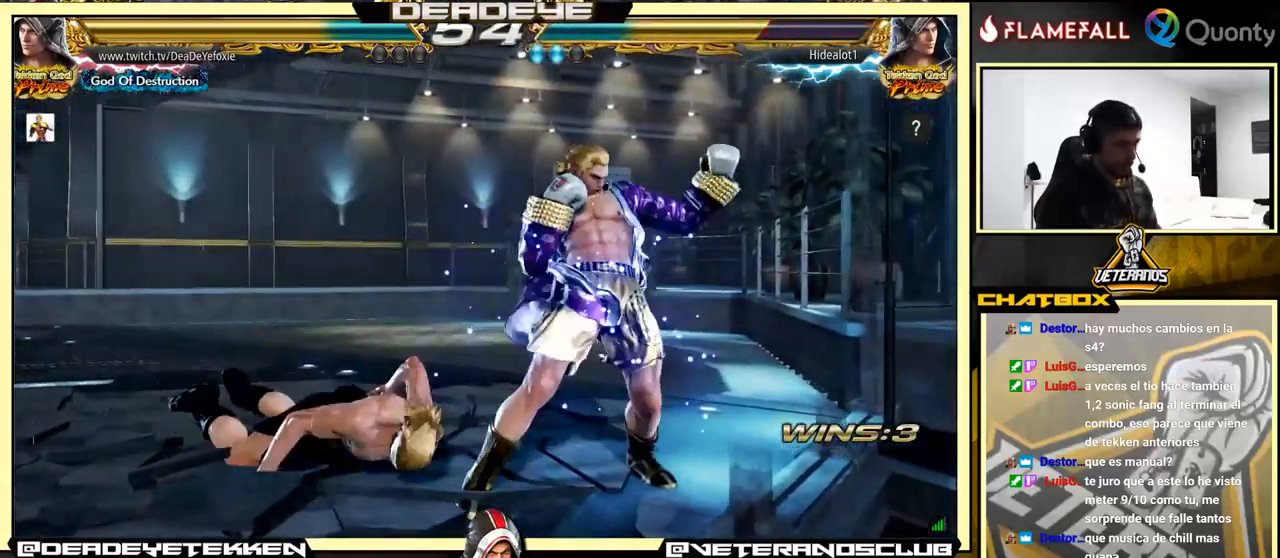
{"buttons": [], "left_stick": "down-right", "events": [[33, "SQUARE", "up"], [266, "left_stick", "down-right"], [366, "SQUARE", "down"], [500, "SQUARE", "up"]]}
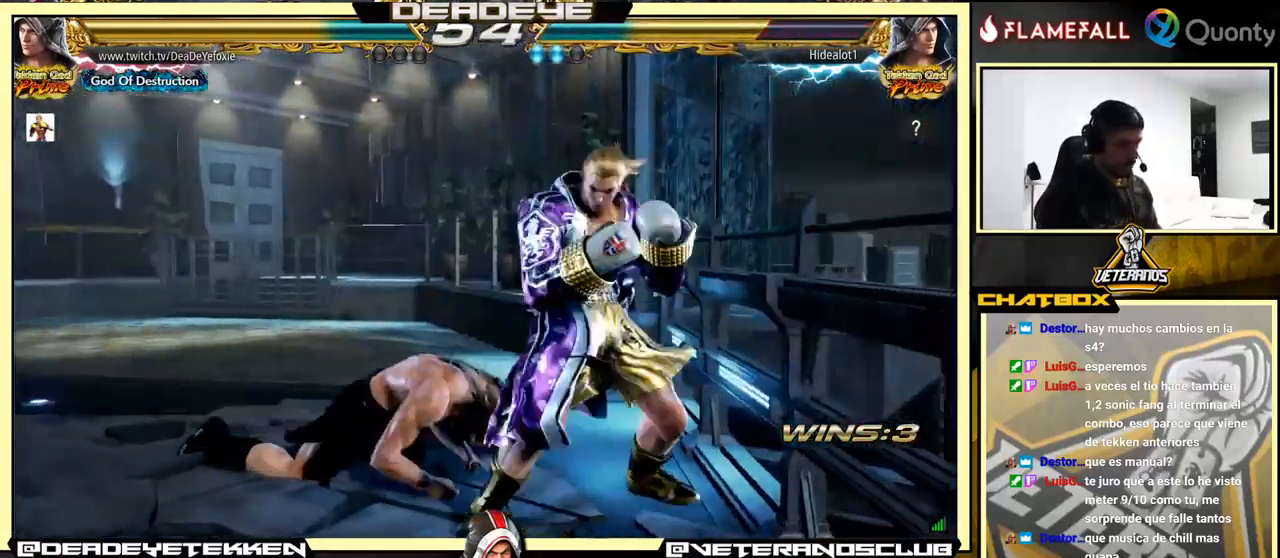
{"buttons": [], "left_stick": "center", "events": [[33, "left_stick", "center"], [350, "SQUARE", "down"], [466, "SQUARE", "up"]]}
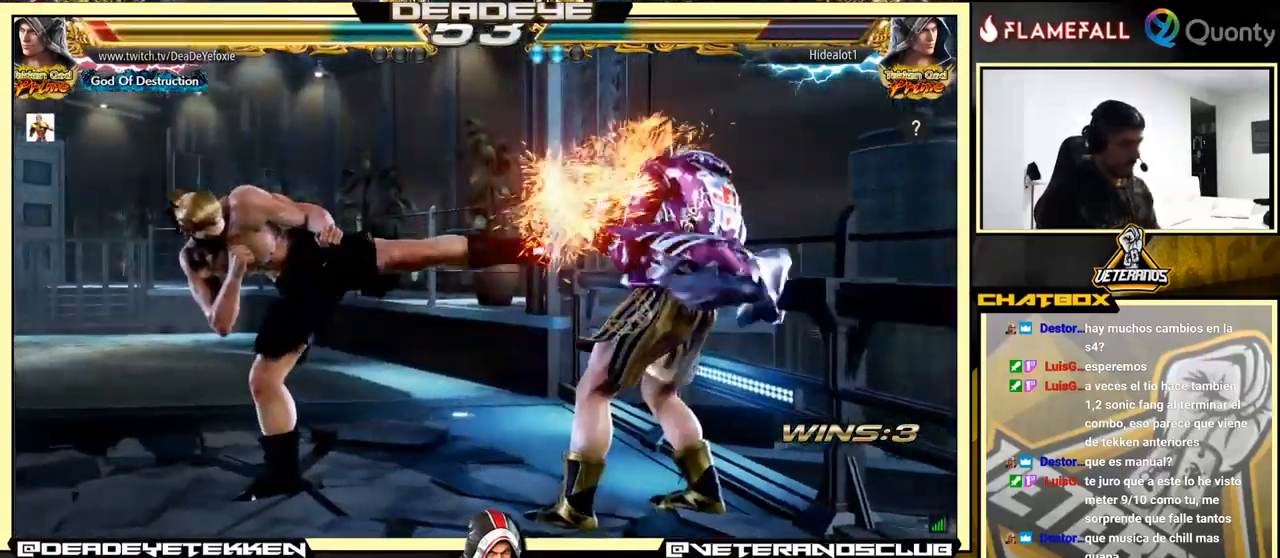
{"buttons": [], "left_stick": "right", "events": [[400, "left_stick", "right"], [450, "left_stick", "center"], [500, "left_stick", "right"]]}
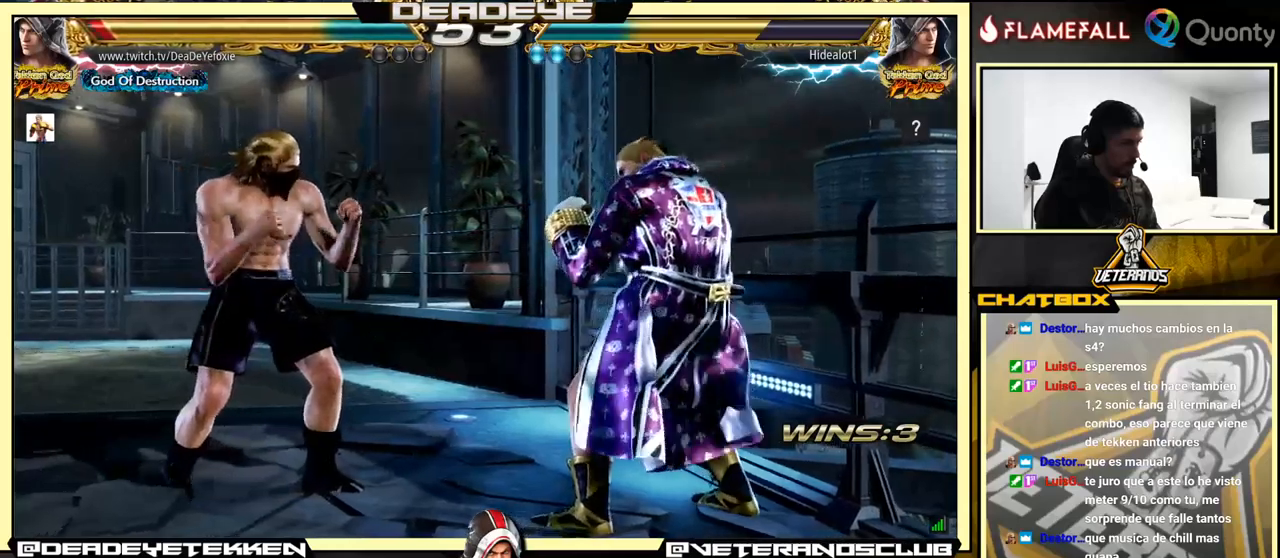
{"buttons": [], "left_stick": "center", "events": [[383, "left_stick", "center"]]}
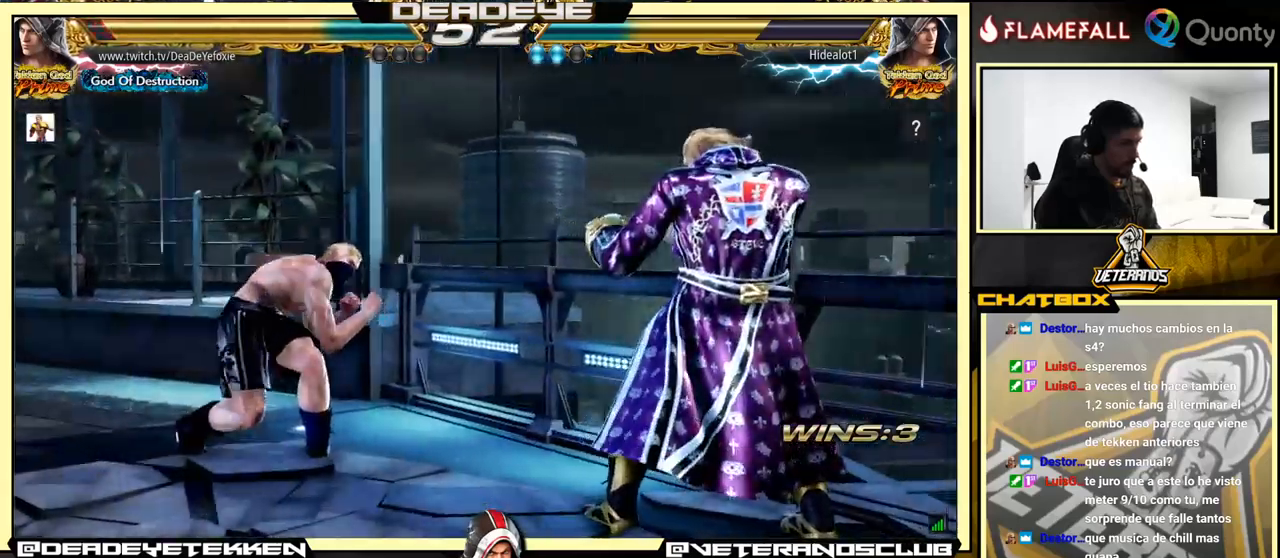
{"buttons": [], "left_stick": "center", "events": [[83, "left_stick", "right"], [167, "left_stick", "center"]]}